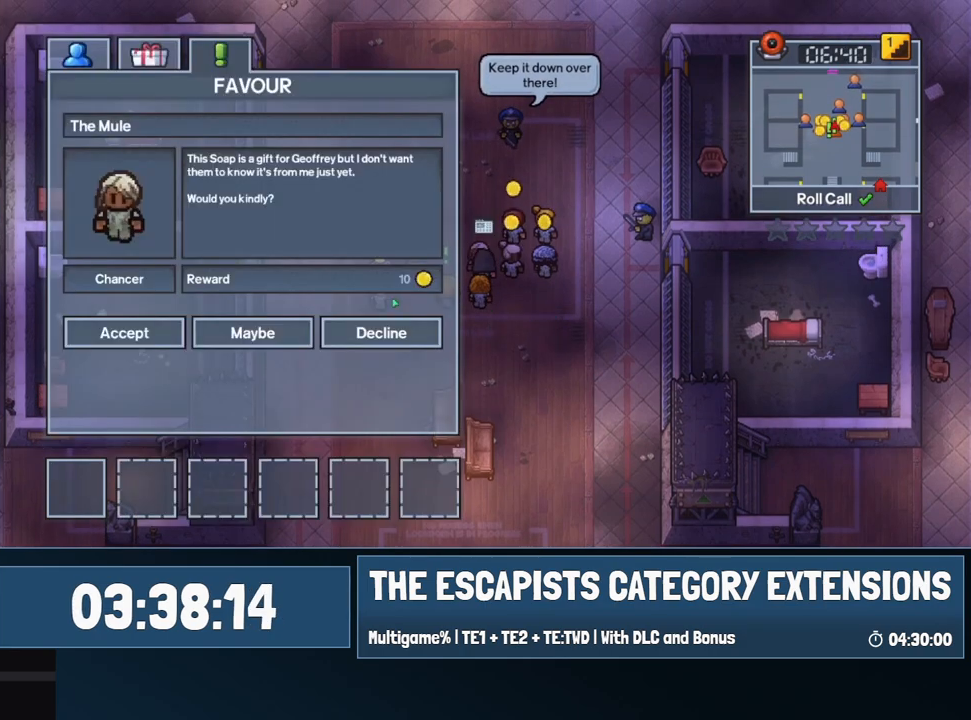
Gameplay with keyboard and mouse; each line is a JSON object with the keys and mouse buttons held at the frame after it. "events" lists presses ("down") and releases ("up") of "0", "1", "2", "3", "4", "5", "6", "7", "8", "9", "a", "alt", "backspace", "c", "ctrl", "d", "e", "equals", "escape", "f", "f1", "f2", "f3", "f4", "i", "j", "m", "minus", "o", "p", "q", "s", "shift", "space", "super", "t", "tab", "w", "mouse_left", "mouse_wheel" and "mouse_right" between this image and that frame as [ms after this image, input, new state], when the widget could be followed in between. "mouse_left", "mouse_wheel", "mouse_right" = the "left", "wheel", "right" buttons of the "mouse" list. No other keys are recorded. "wheel" means that the mouse wheel is clicked or scrolled. Mouse movement is not recorded.
{"keys": [], "mouse": [], "events": [[384, "mouse_left", "down"], [500, "mouse_left", "up"]]}
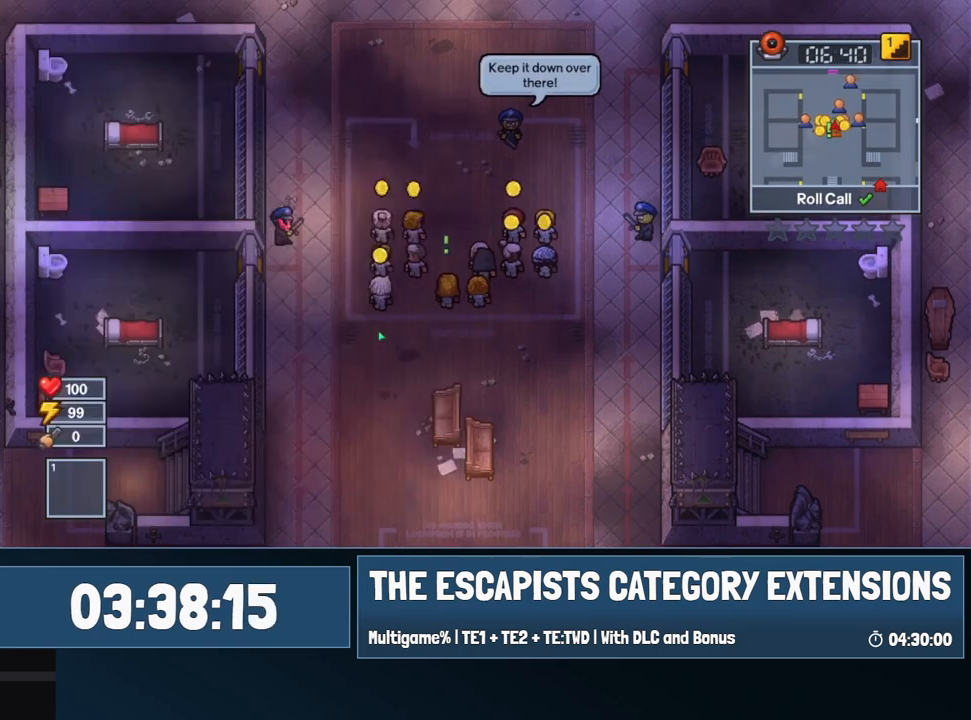
{"keys": [], "mouse": [], "events": []}
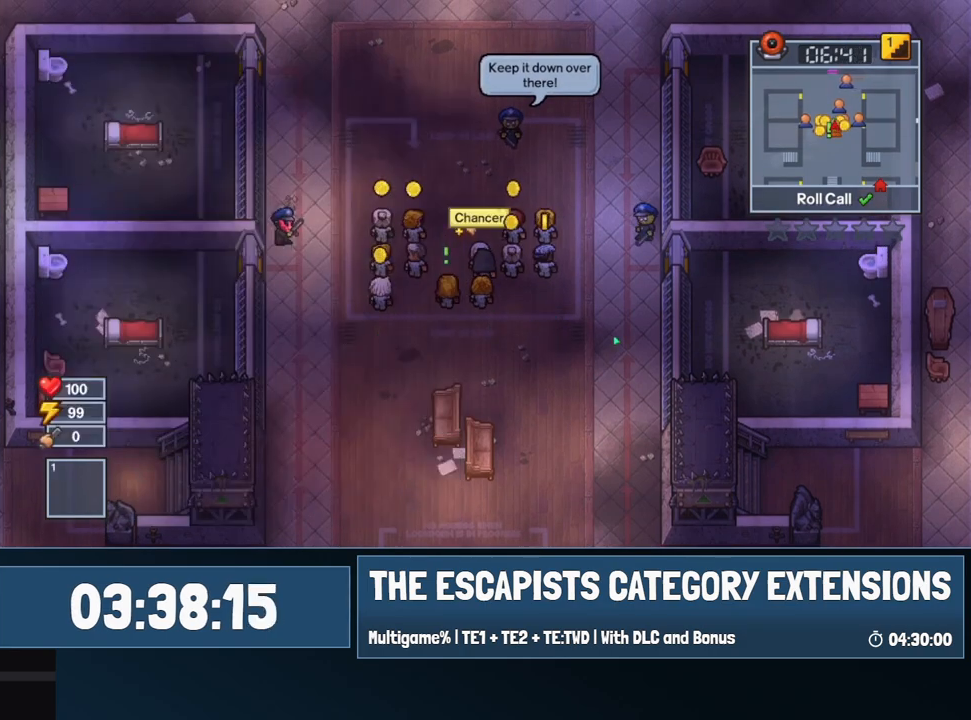
{"keys": [], "mouse": [], "events": []}
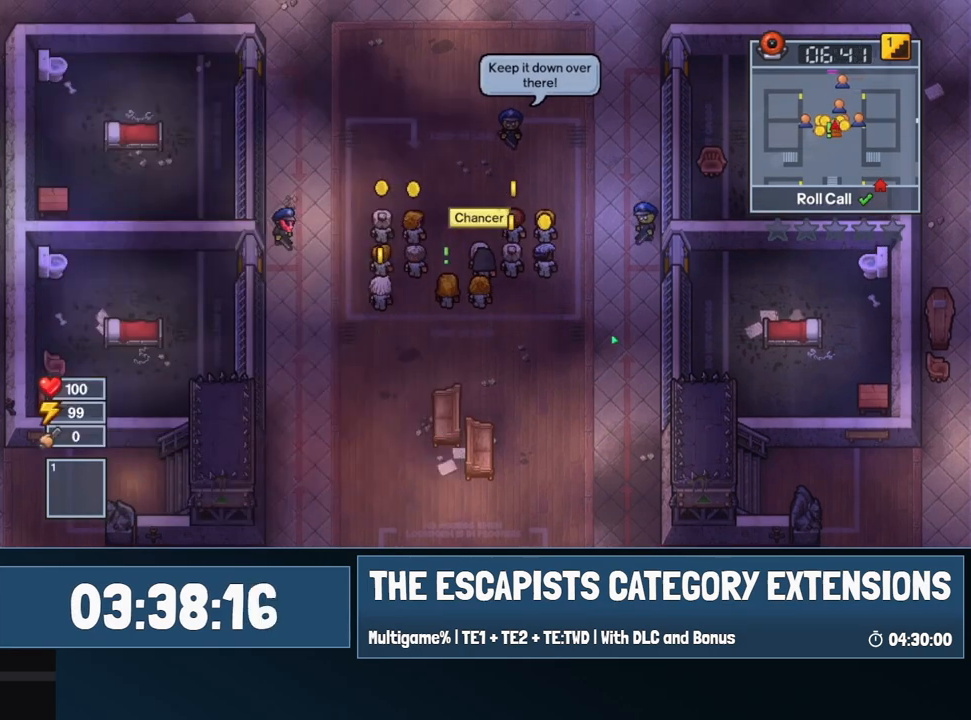
{"keys": [], "mouse": [], "events": []}
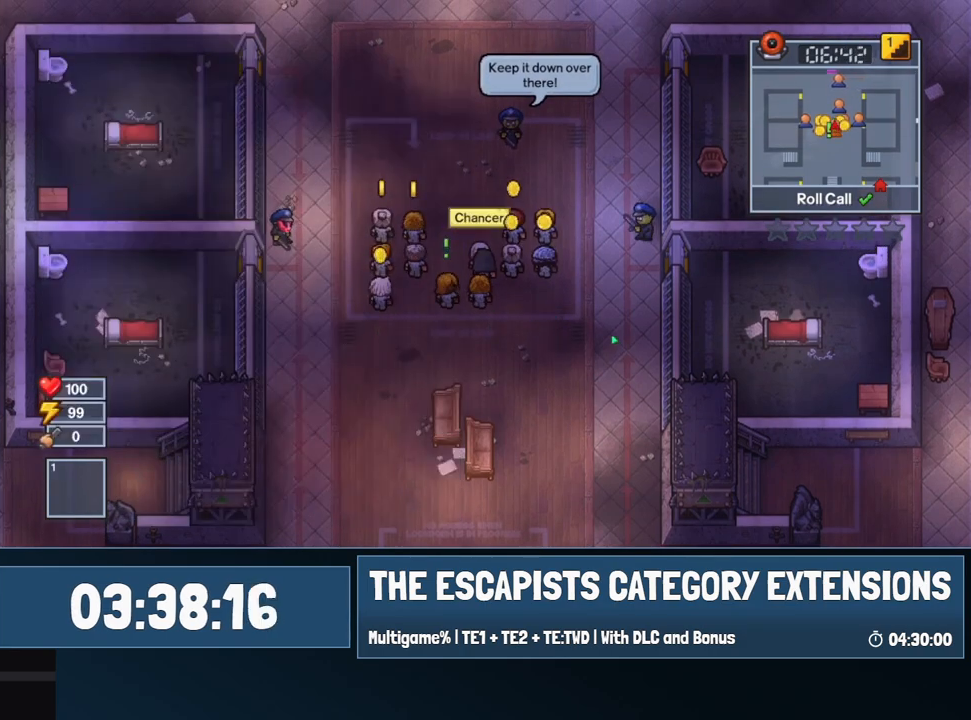
{"keys": [], "mouse": [], "events": []}
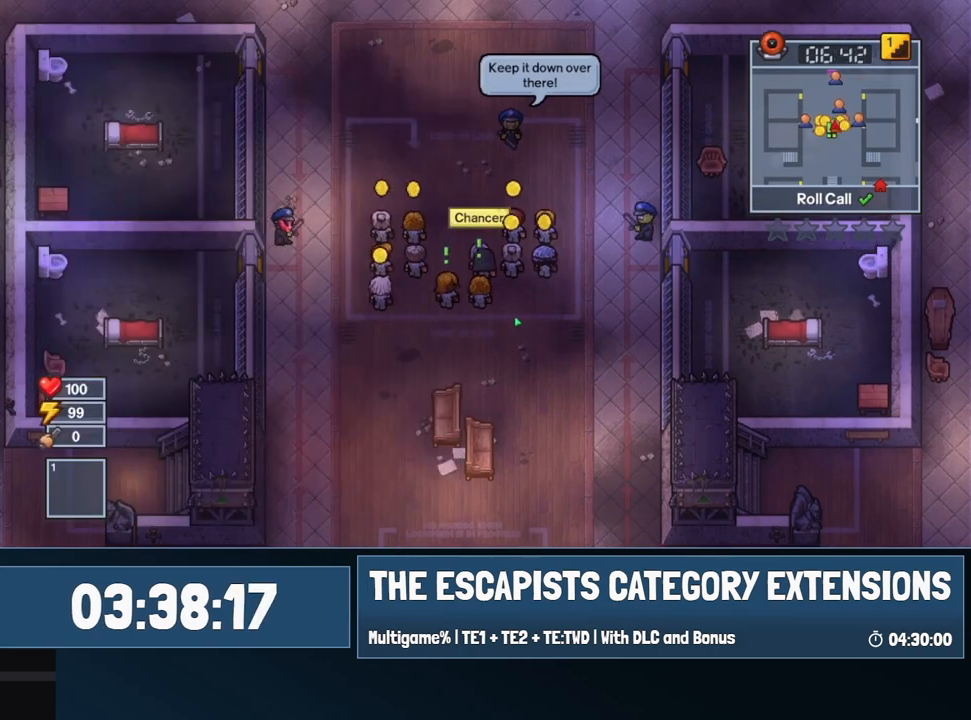
{"keys": [], "mouse": [], "events": [[100, "a", "down"], [200, "s", "down"], [250, "a", "up"], [317, "e", "down"], [367, "s", "up"], [417, "e", "up"]]}
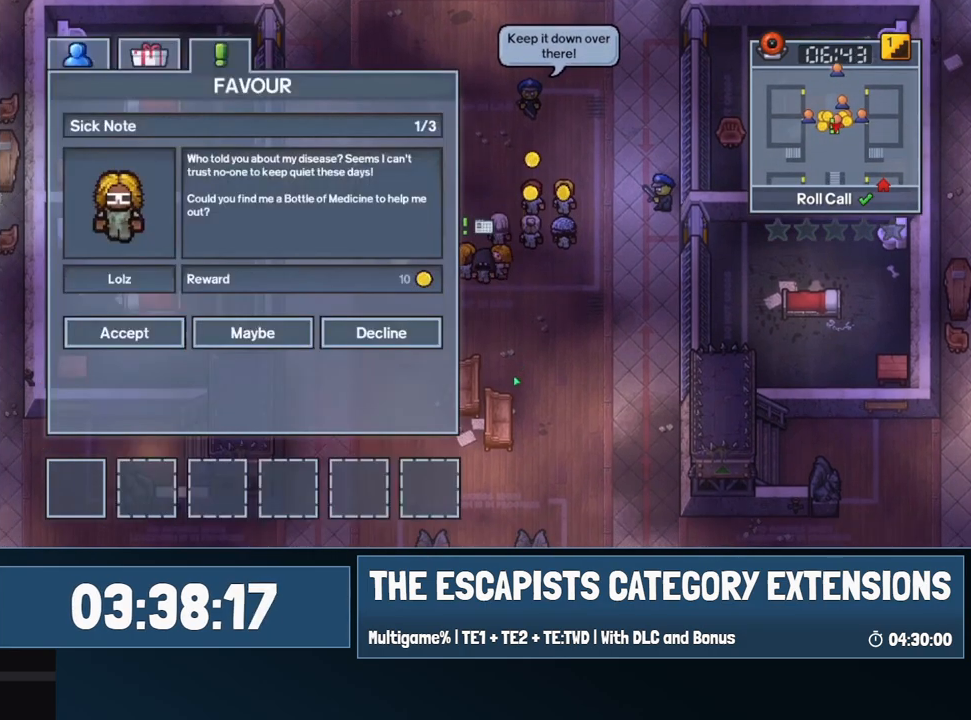
{"keys": [], "mouse": [], "events": []}
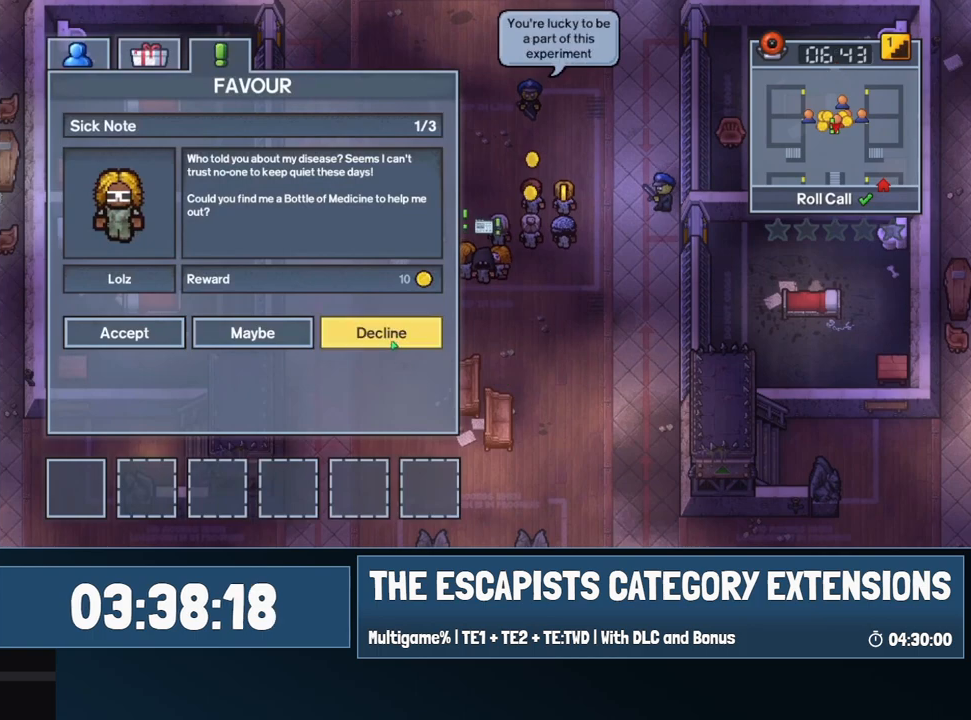
{"keys": [], "mouse": [], "events": [[67, "mouse_left", "down"], [134, "mouse_left", "up"]]}
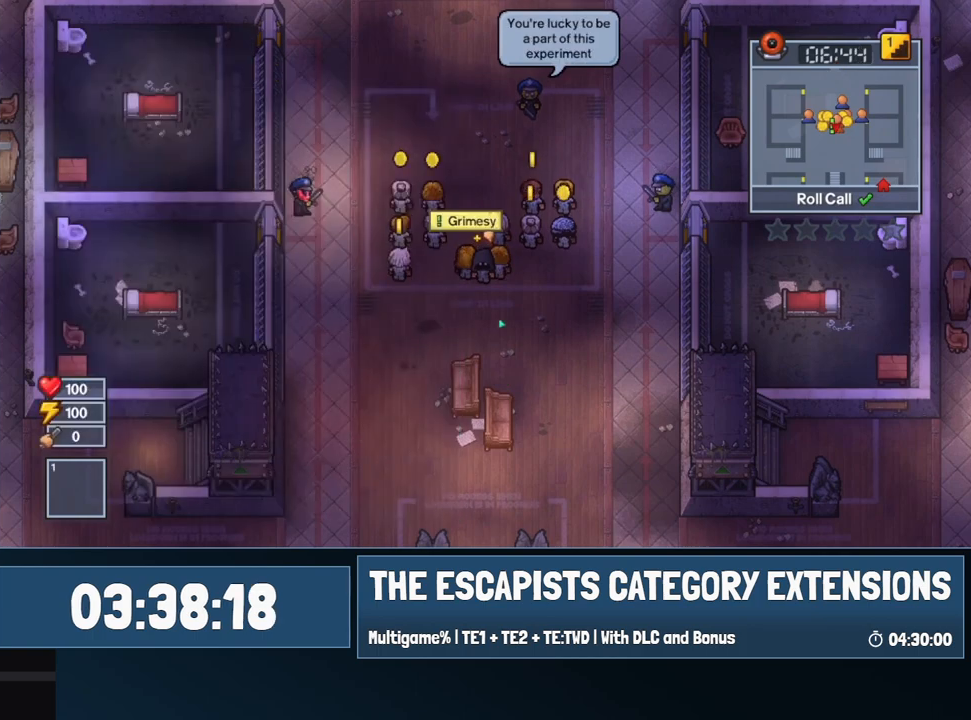
{"keys": [], "mouse": [], "events": []}
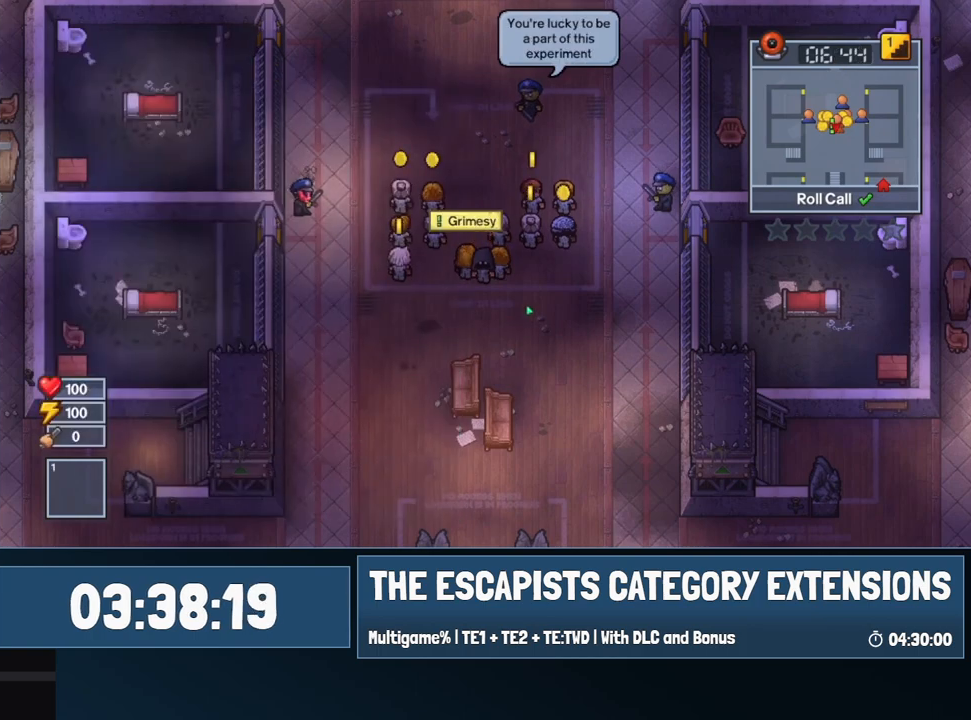
{"keys": [], "mouse": [], "events": [[17, "d", "down"], [100, "d", "up"]]}
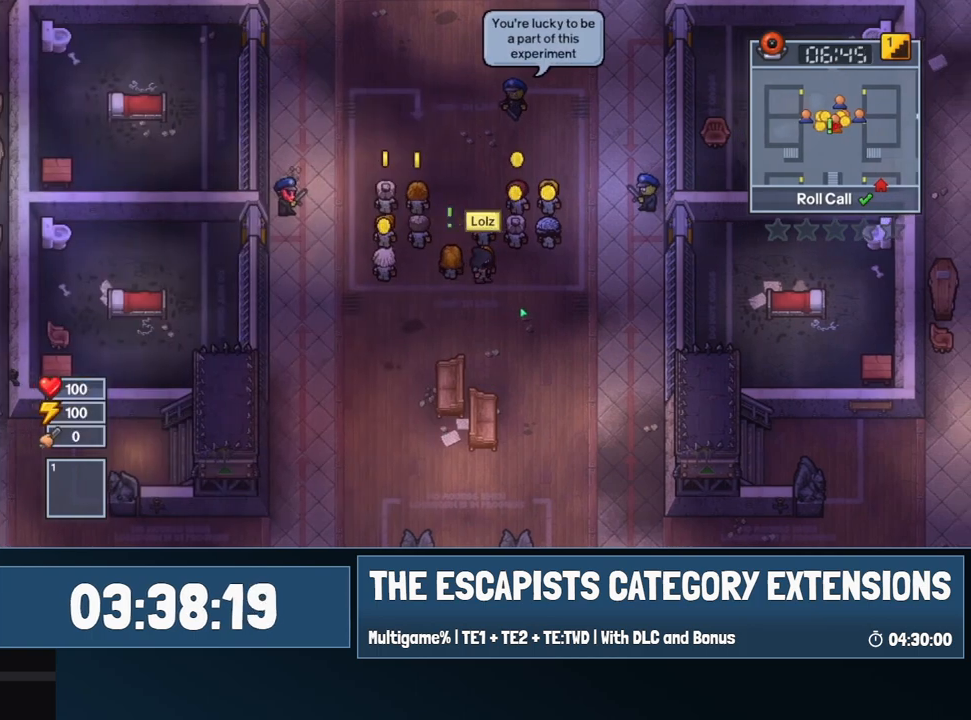
{"keys": ["w"], "mouse": [], "events": [[367, "w", "down"]]}
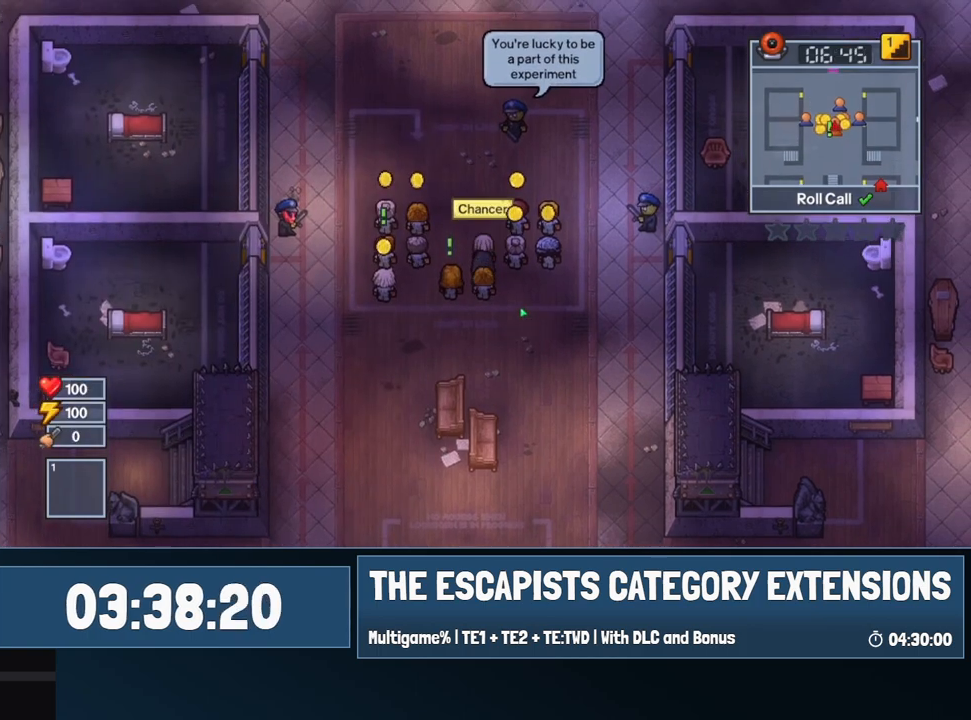
{"keys": ["a"], "mouse": [], "events": [[150, "a", "down"], [200, "w", "up"]]}
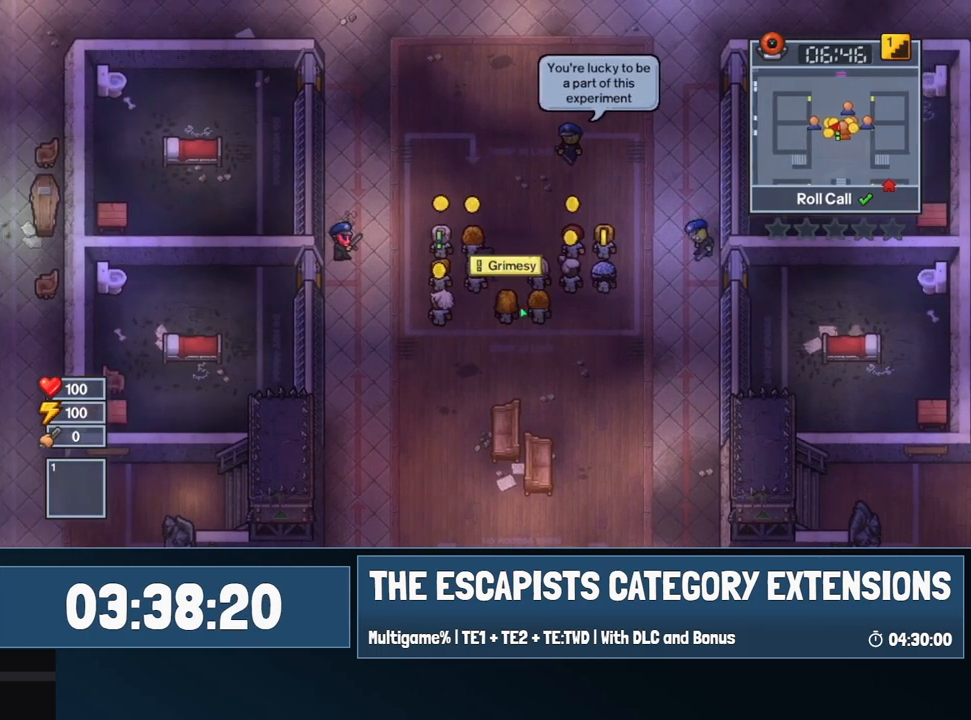
{"keys": [], "mouse": [], "events": [[300, "e", "down"], [350, "a", "up"], [400, "e", "up"]]}
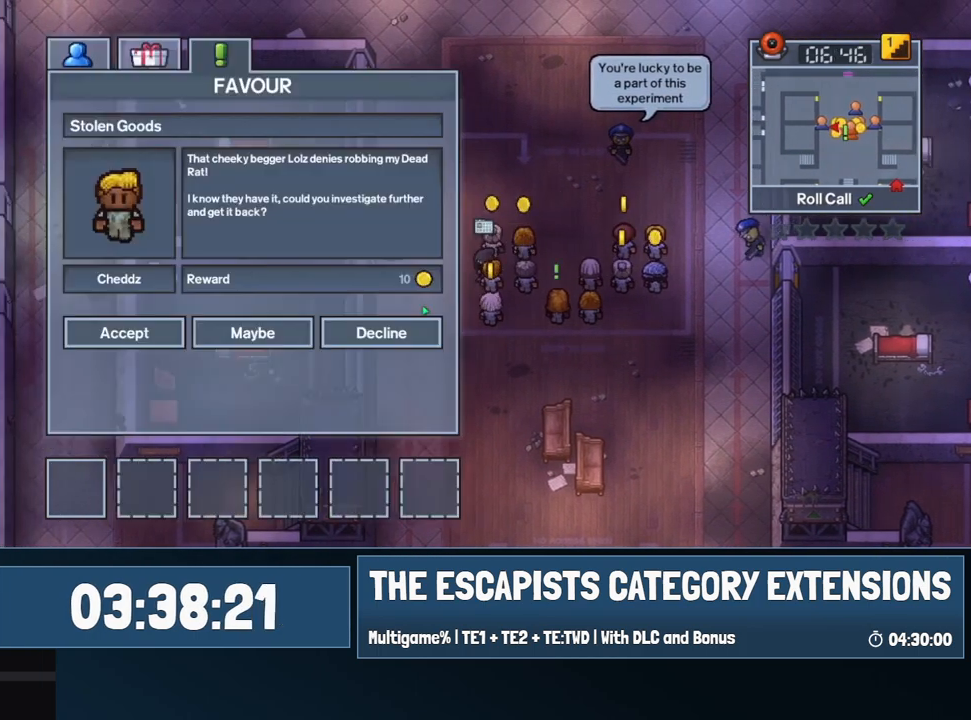
{"keys": [], "mouse": ["left"], "events": [[450, "mouse_left", "down"]]}
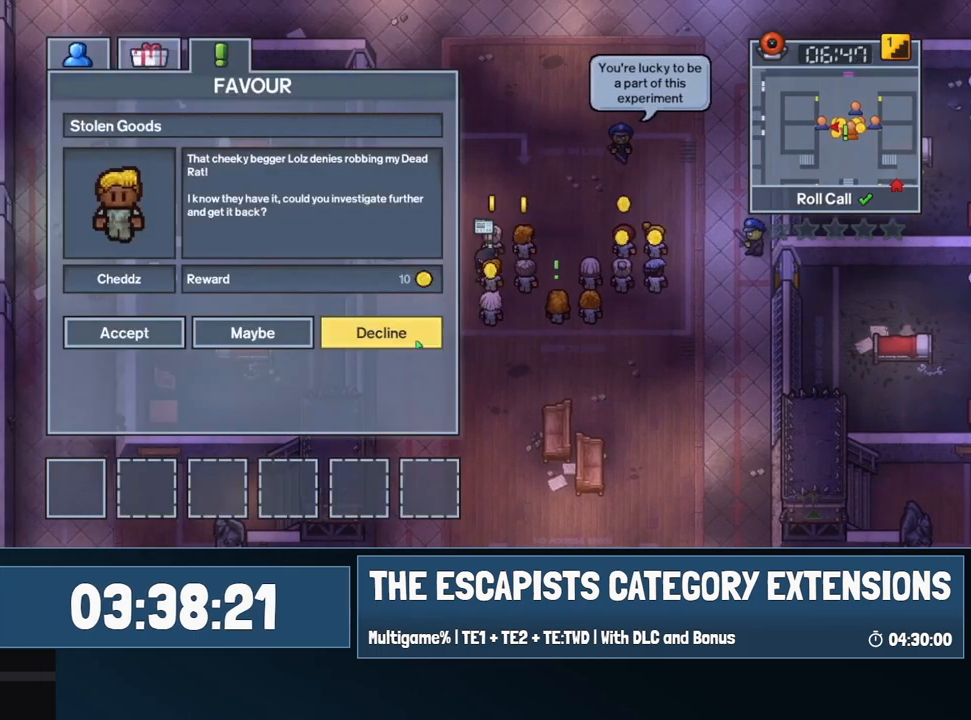
{"keys": [], "mouse": [], "events": [[17, "mouse_left", "up"]]}
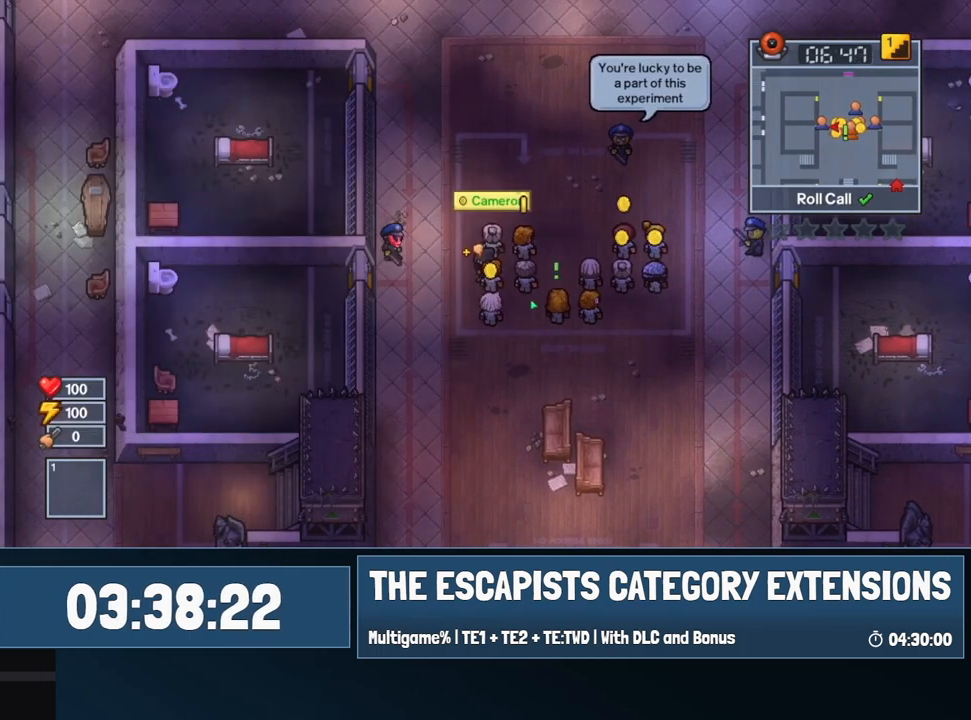
{"keys": [], "mouse": [], "events": []}
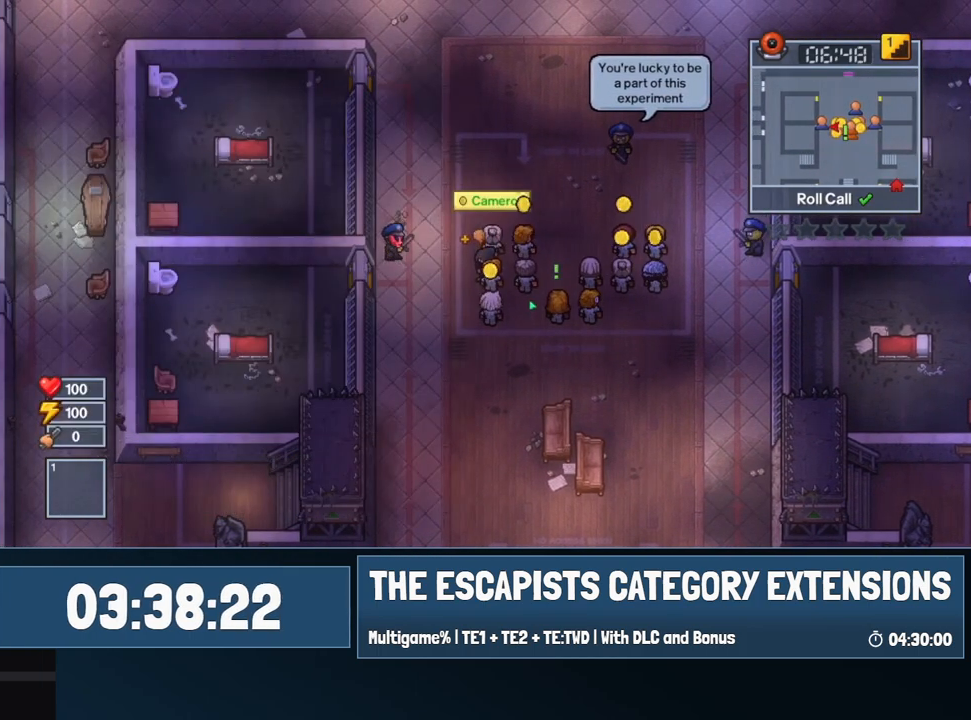
{"keys": ["d"], "mouse": [], "events": [[450, "d", "down"]]}
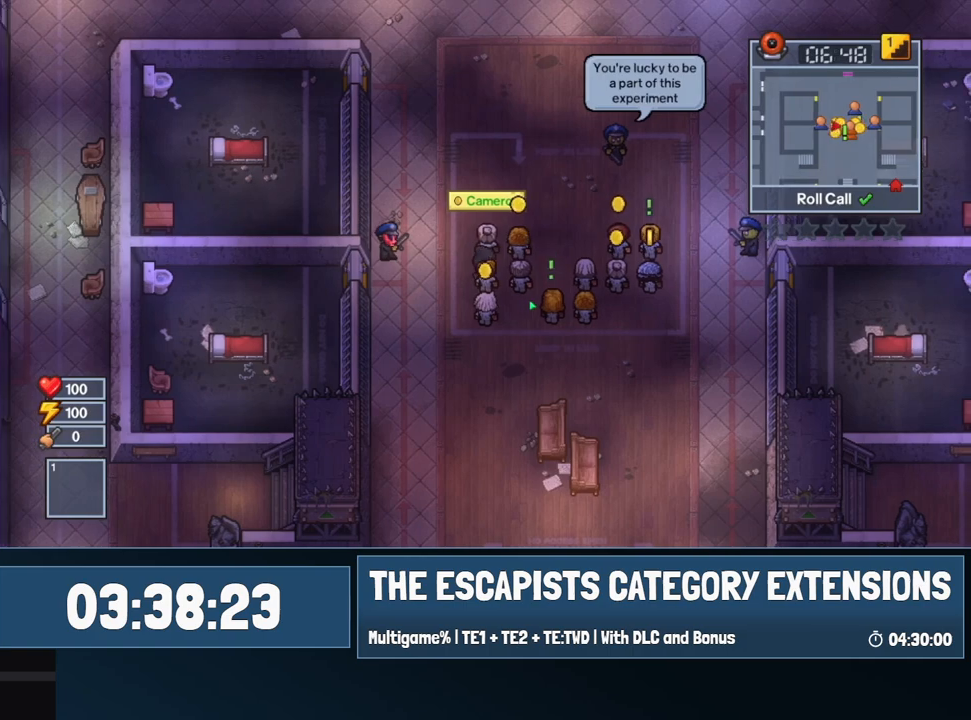
{"keys": ["d"], "mouse": [], "events": []}
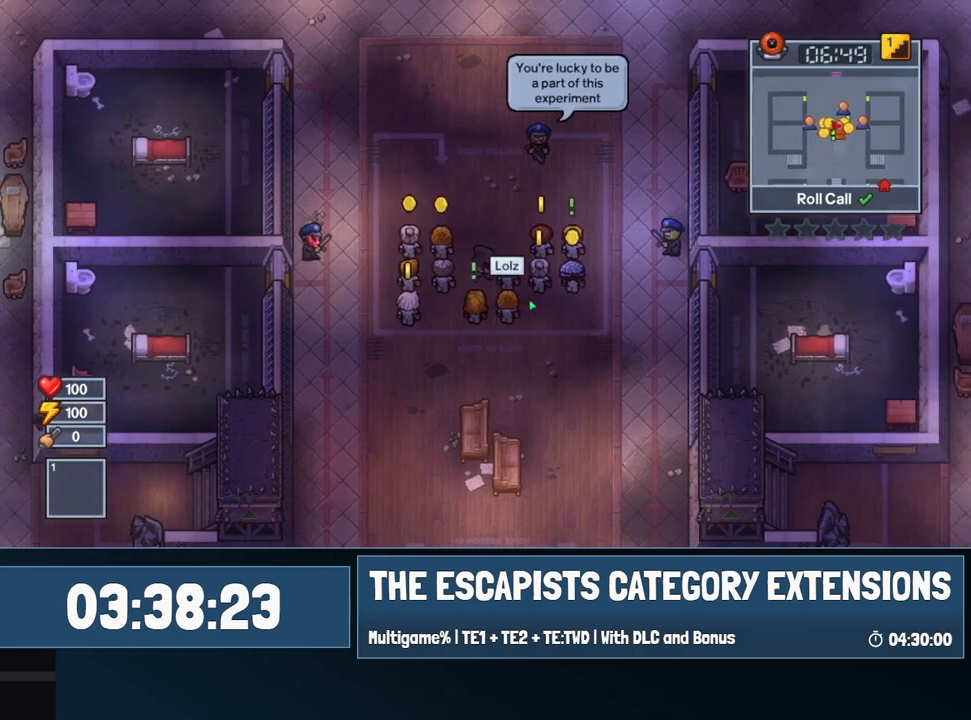
{"keys": ["d"], "mouse": [], "events": [[17, "w", "down"], [250, "w", "up"]]}
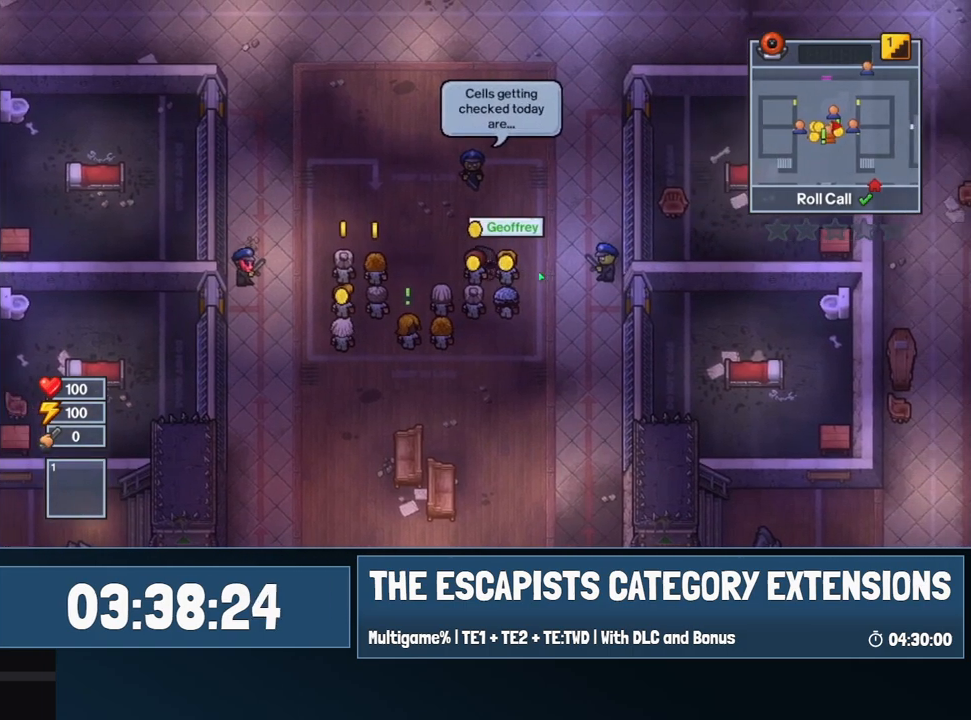
{"keys": [], "mouse": [], "events": [[50, "d", "up"], [50, "e", "down"], [117, "e", "up"]]}
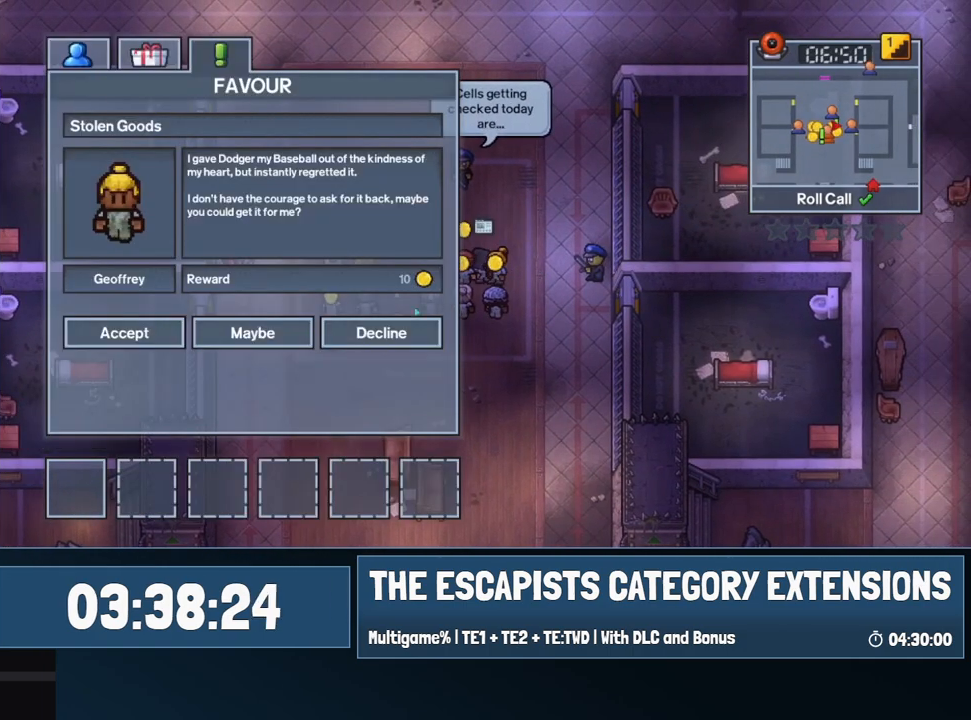
{"keys": ["d"], "mouse": [], "events": [[200, "mouse_left", "down"], [284, "mouse_left", "up"], [434, "d", "down"]]}
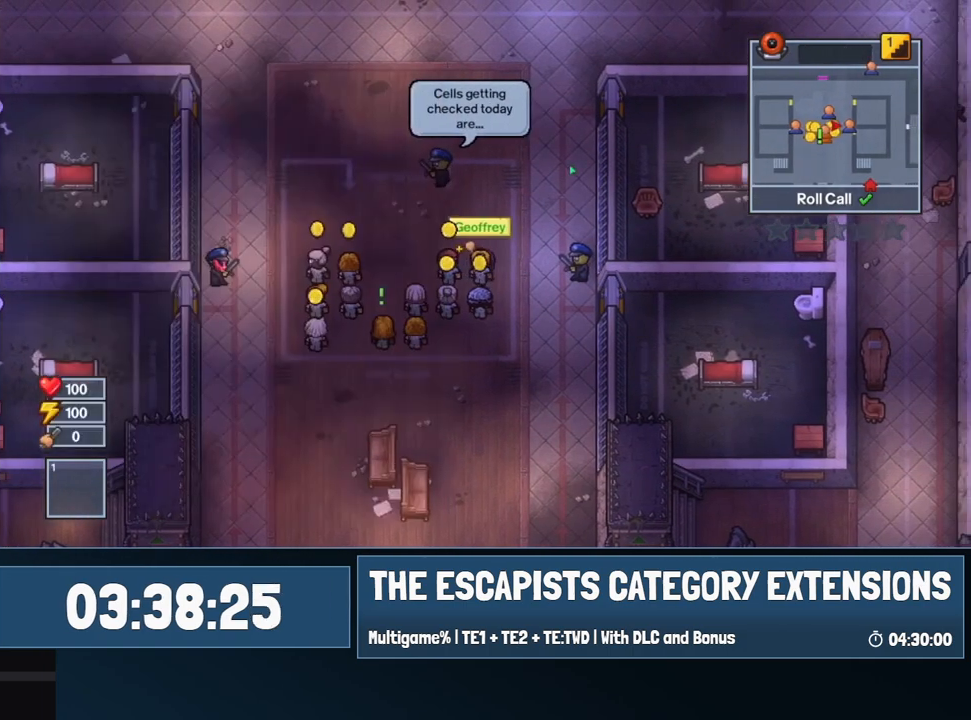
{"keys": ["d", "w"], "mouse": [], "events": [[50, "w", "down"]]}
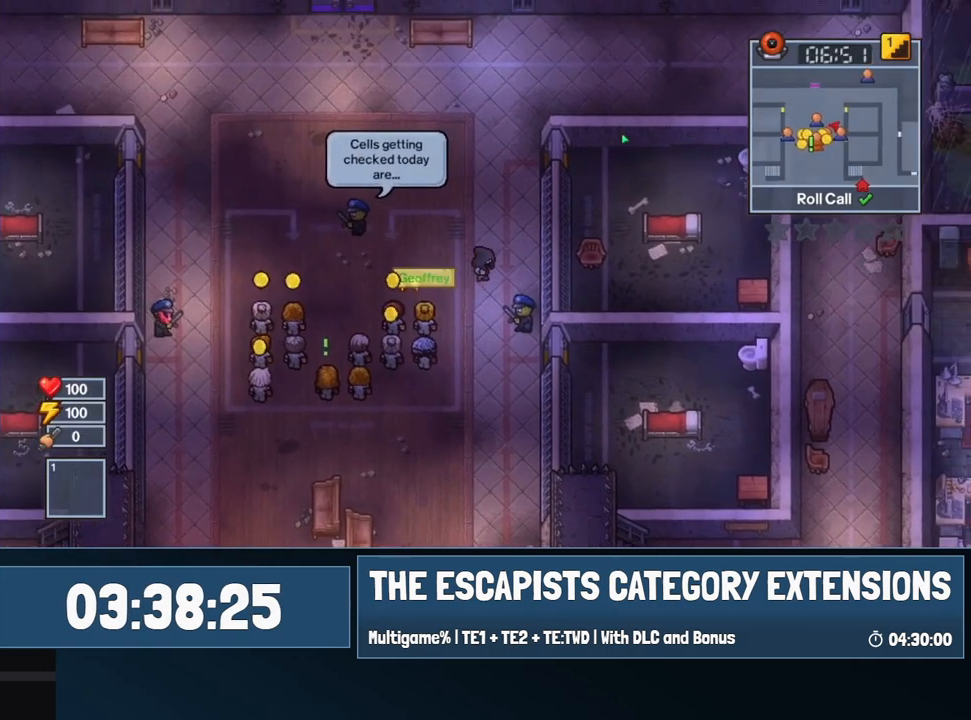
{"keys": ["w"], "mouse": [], "events": [[500, "d", "up"]]}
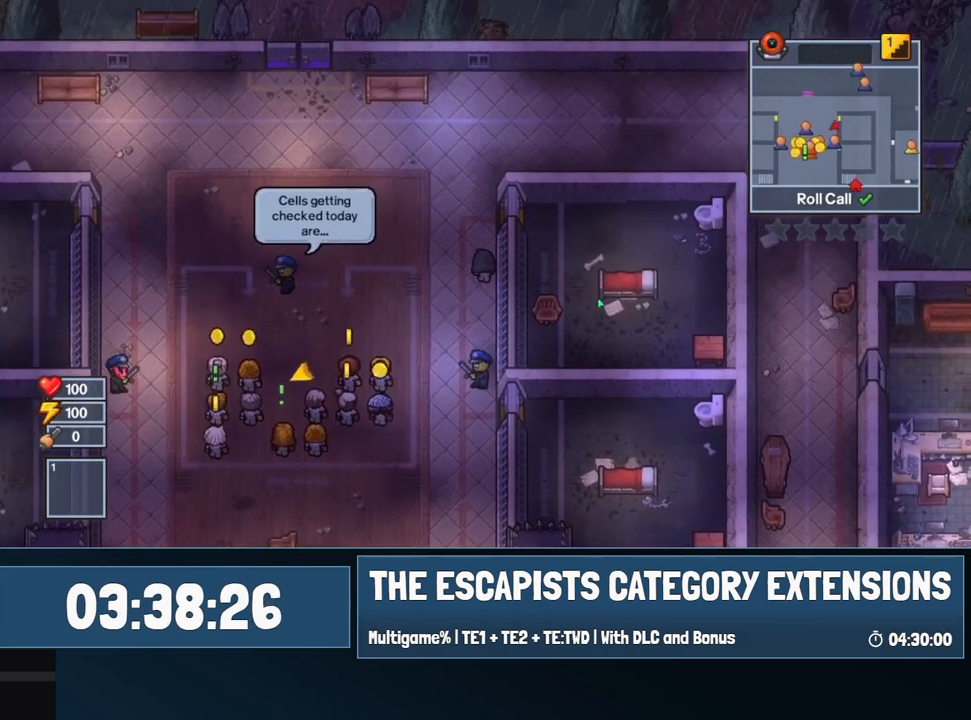
{"keys": ["d"], "mouse": [], "events": [[334, "d", "down"], [367, "w", "up"]]}
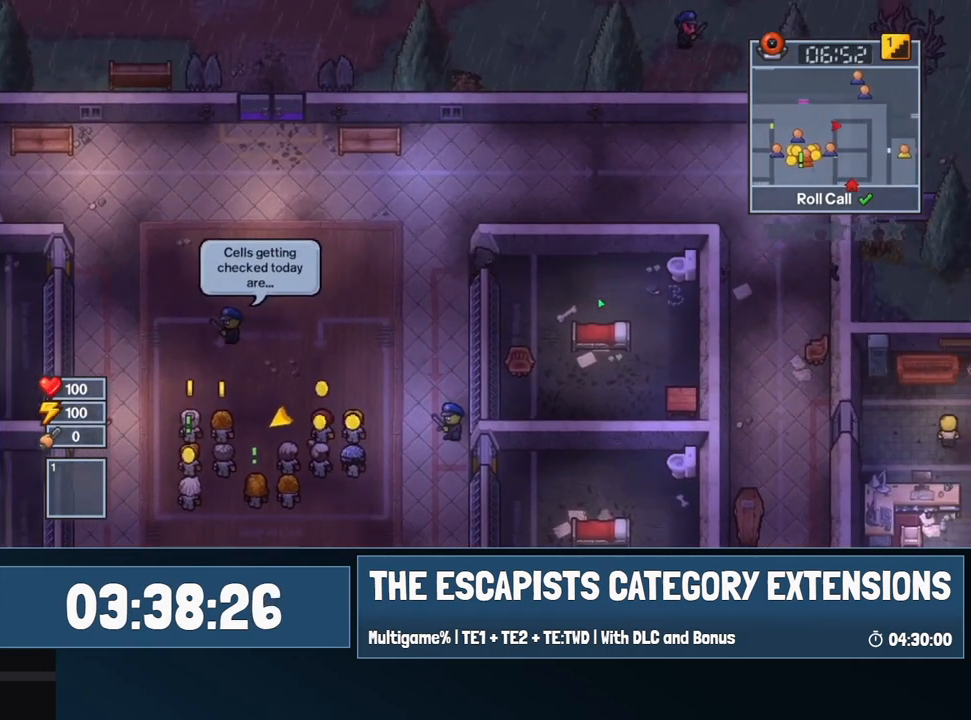
{"keys": ["d", "s"], "mouse": [], "events": [[67, "s", "down"]]}
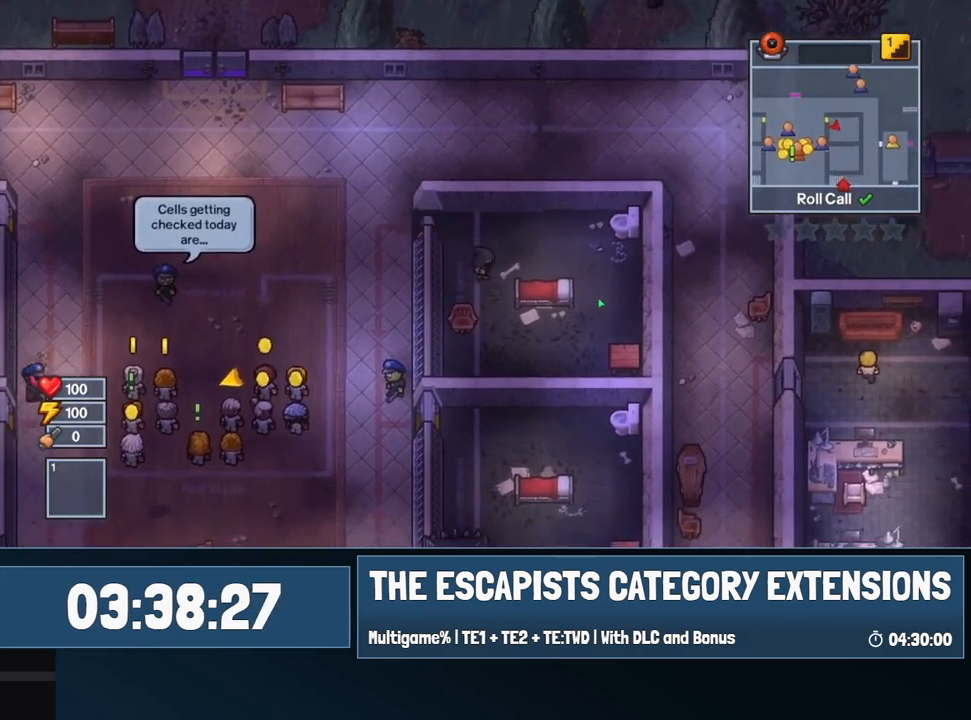
{"keys": ["d", "s"], "mouse": [], "events": [[50, "d", "up"], [267, "d", "down"]]}
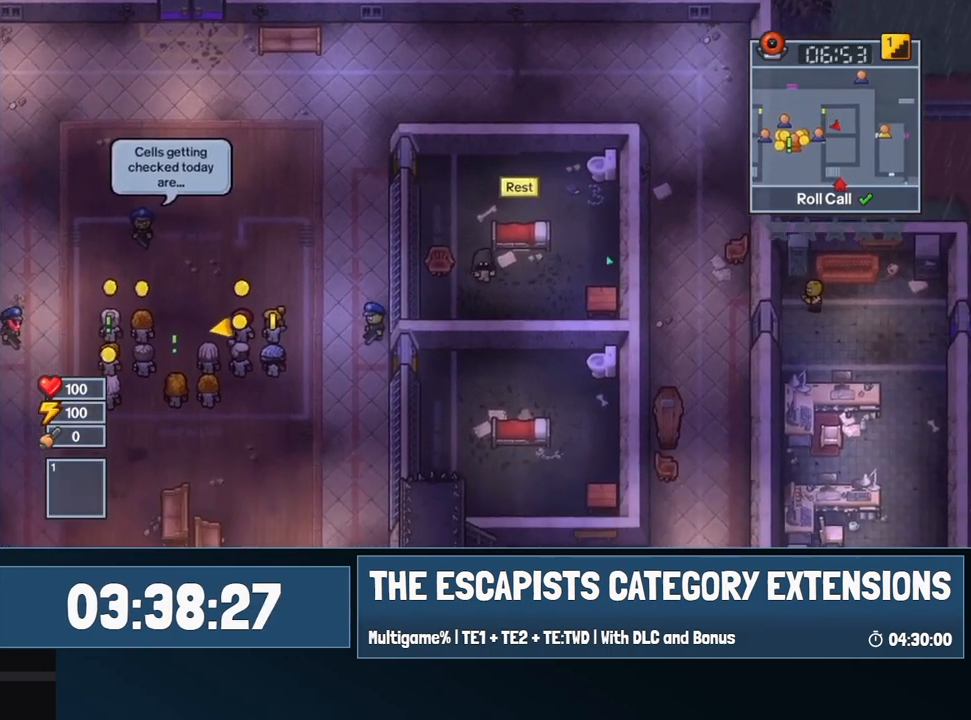
{"keys": ["d"], "mouse": [], "events": [[300, "s", "up"]]}
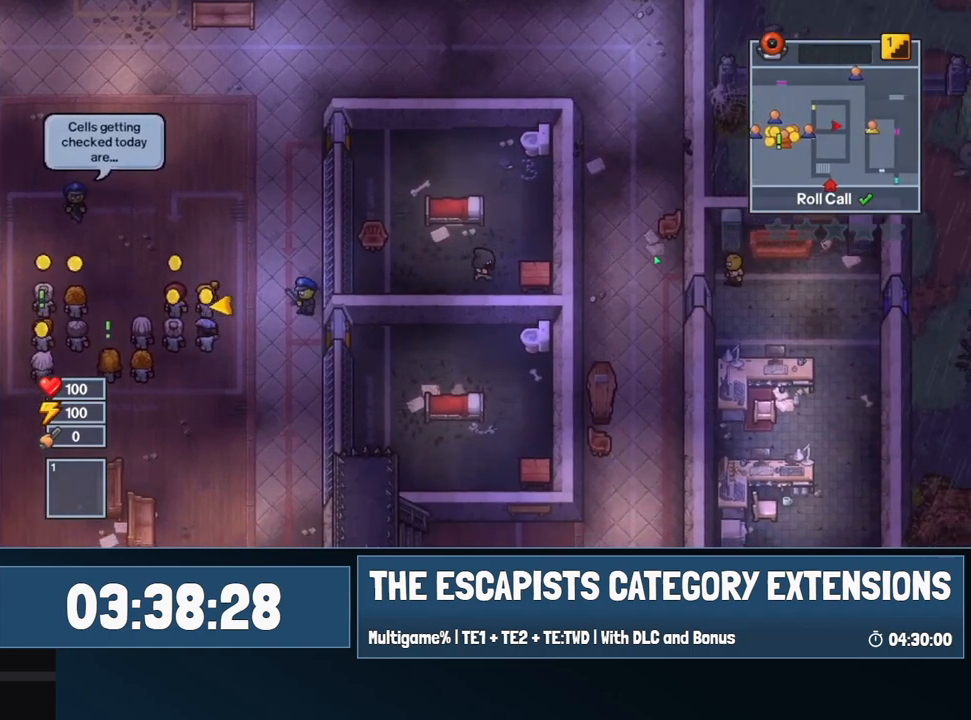
{"keys": ["e"], "mouse": [], "events": [[150, "e", "down"], [200, "d", "up"], [200, "e", "up"], [250, "e", "down"], [350, "e", "up"], [450, "e", "down"]]}
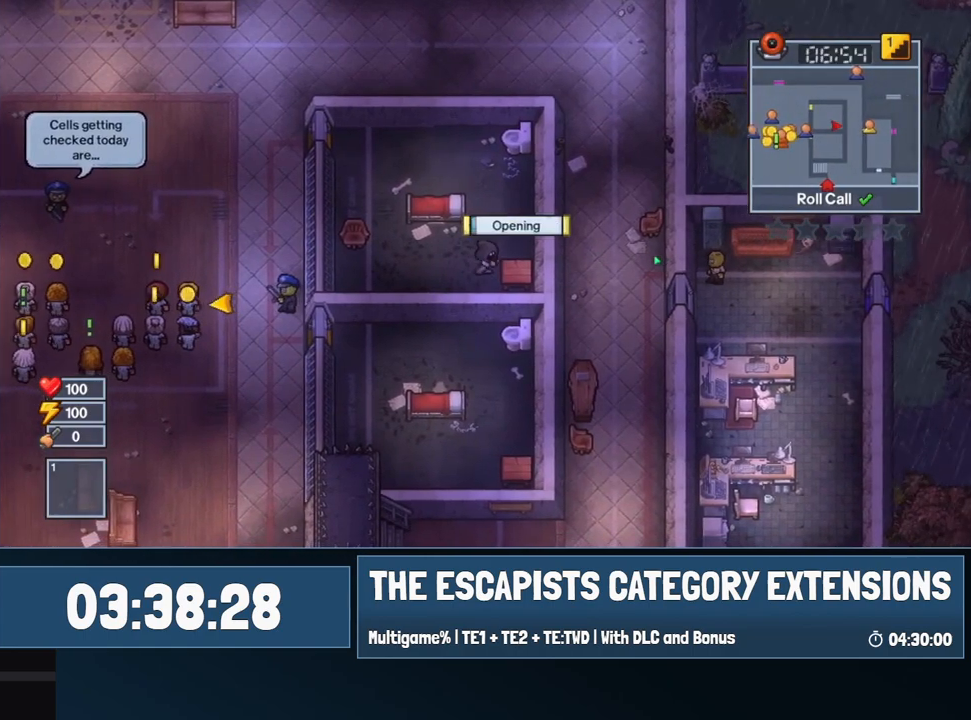
{"keys": [], "mouse": [], "events": [[50, "e", "up"]]}
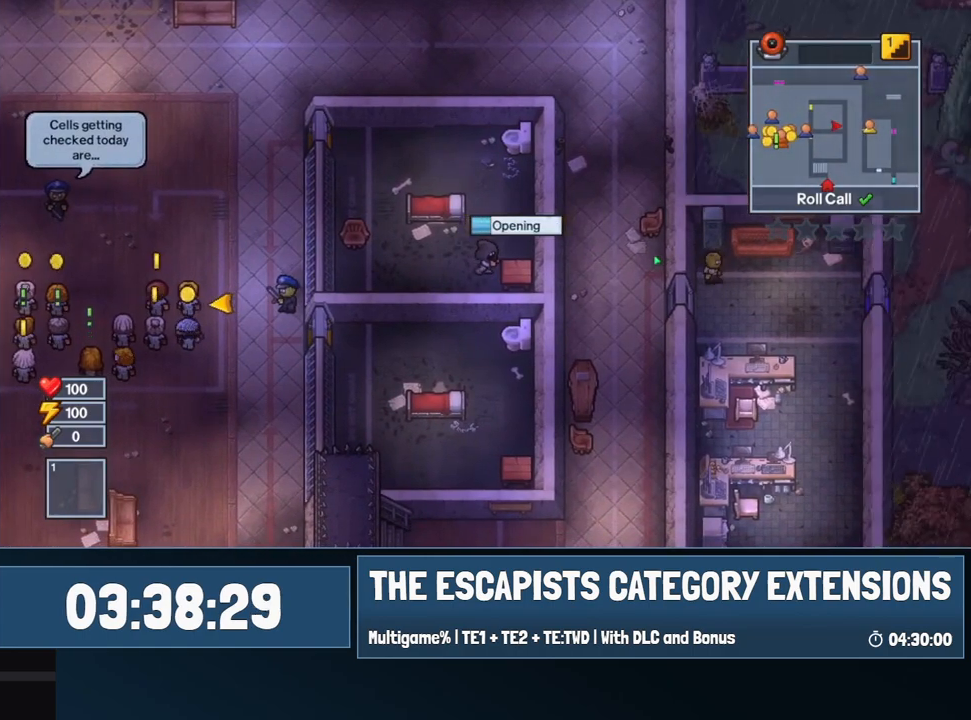
{"keys": [], "mouse": [], "events": []}
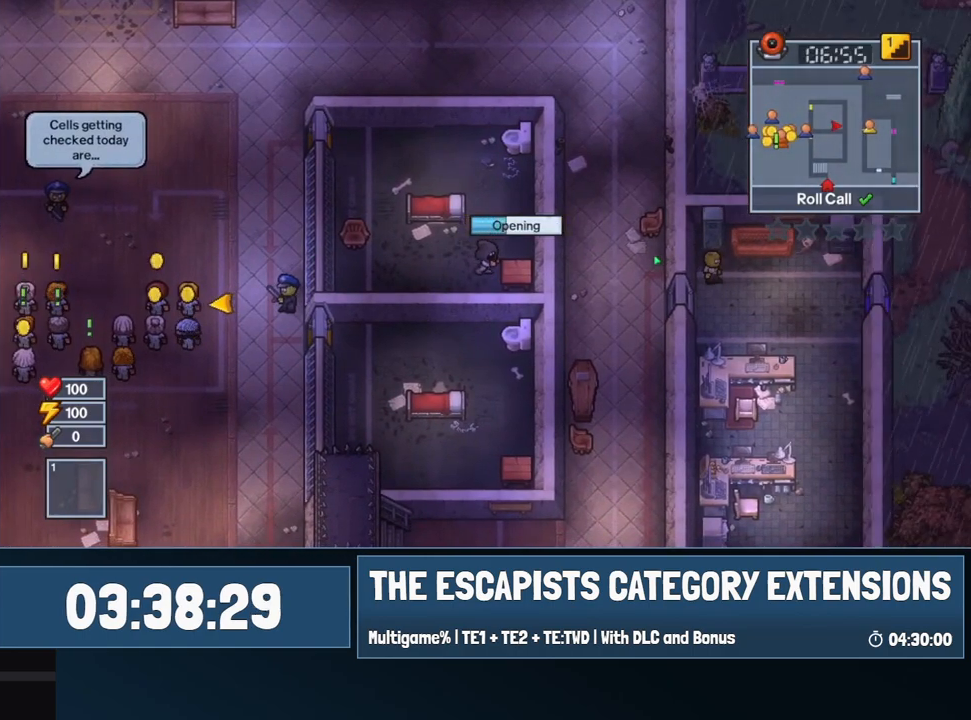
{"keys": [], "mouse": [], "events": []}